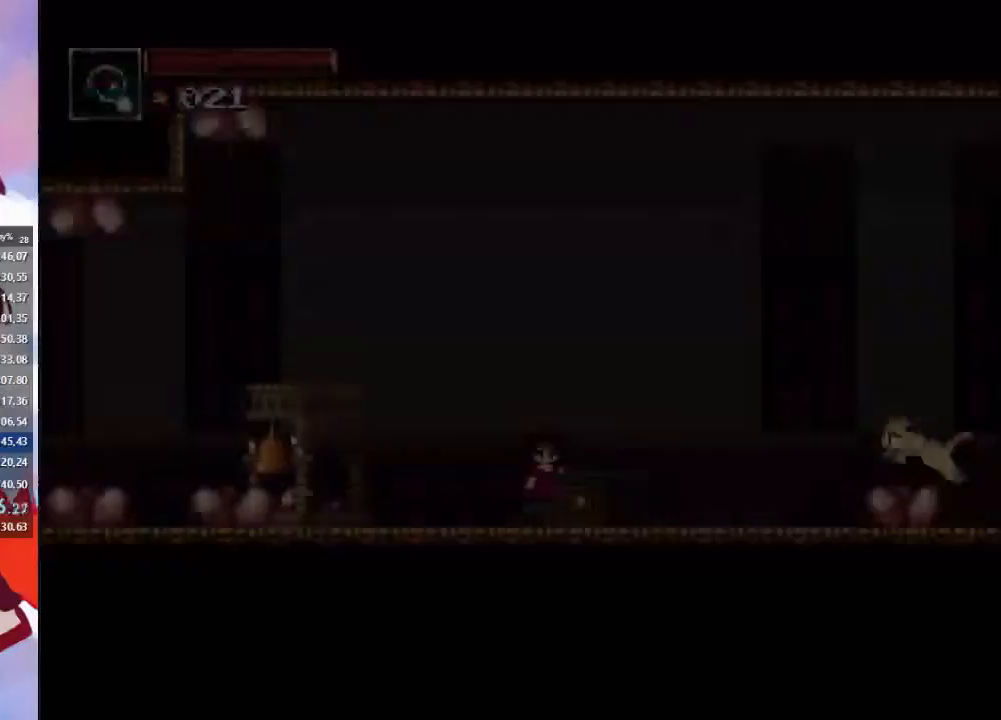
Gameplay with a controller (PlayStation layout); each line is a JSON object with the inputs held at the frame after it (dt_ms = milliseconds from this image to that frame). "events" lists button and stick changes between this image and that frame as [ms after this image, input, new state], when the widget could be followed in between. Not read: L3 R3.
{"dt_ms": 500, "buttons": ["CIRCLE"], "left_stick": "left", "right_stick": "center", "events": [[267, "CROSS", "up"], [367, "CIRCLE", "down"]]}
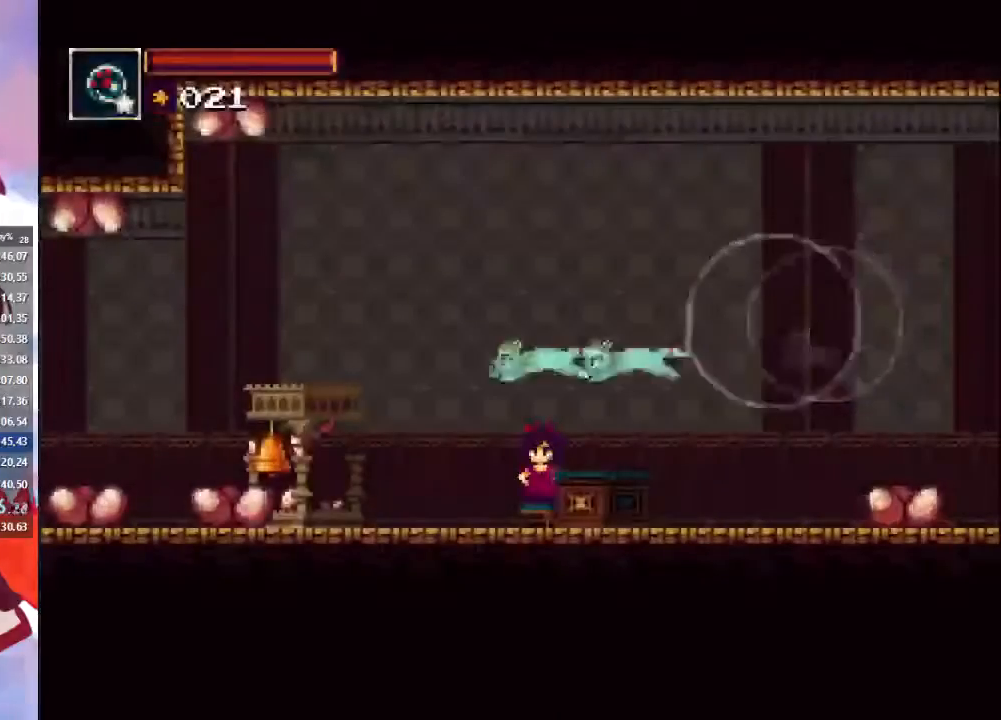
{"dt_ms": 500, "buttons": [], "left_stick": "left", "right_stick": "center", "events": [[33, "CIRCLE", "up"], [200, "SQUARE", "down"], [367, "SQUARE", "up"]]}
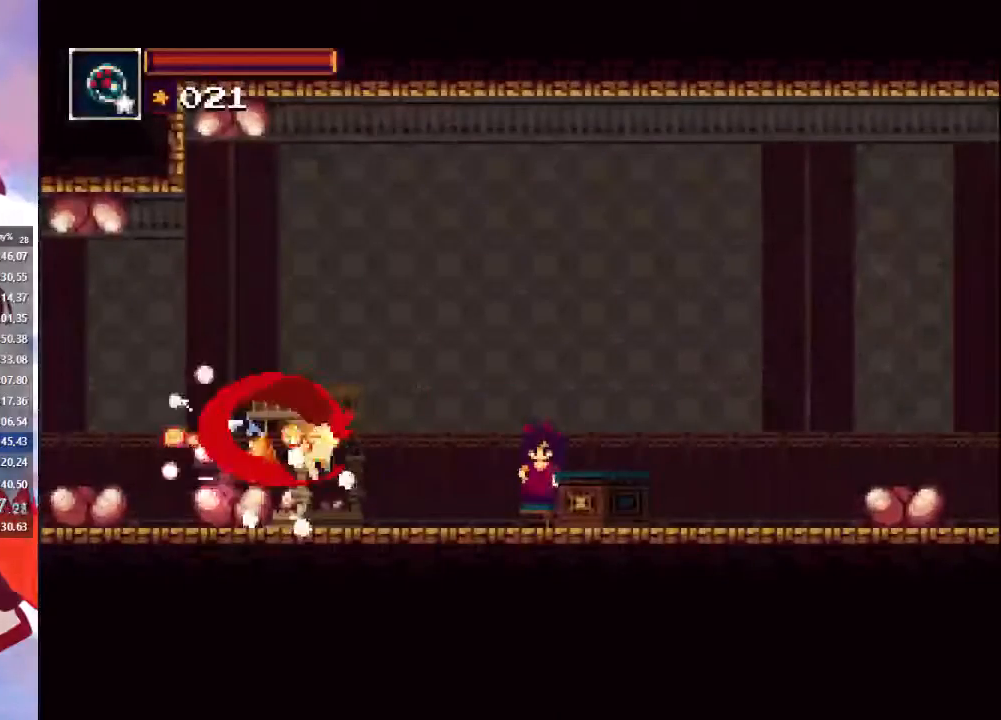
{"dt_ms": 500, "buttons": ["CROSS"], "left_stick": "left", "right_stick": "center", "events": [[467, "CROSS", "down"]]}
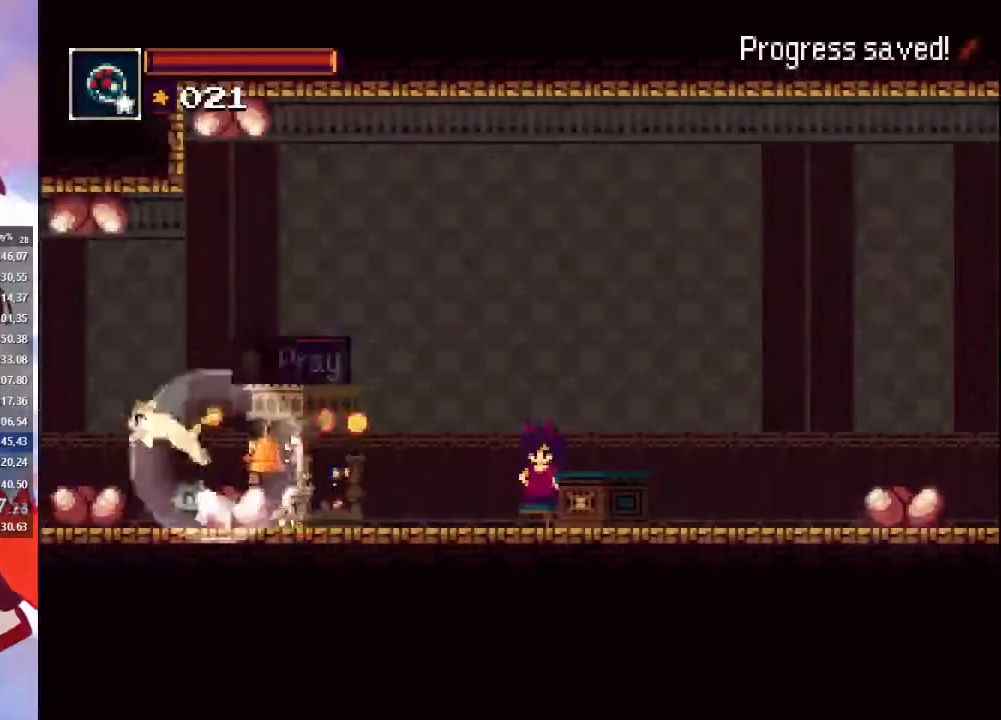
{"dt_ms": 500, "buttons": ["CIRCLE"], "left_stick": "left", "right_stick": "center", "events": [[300, "CROSS", "up"], [400, "CIRCLE", "down"]]}
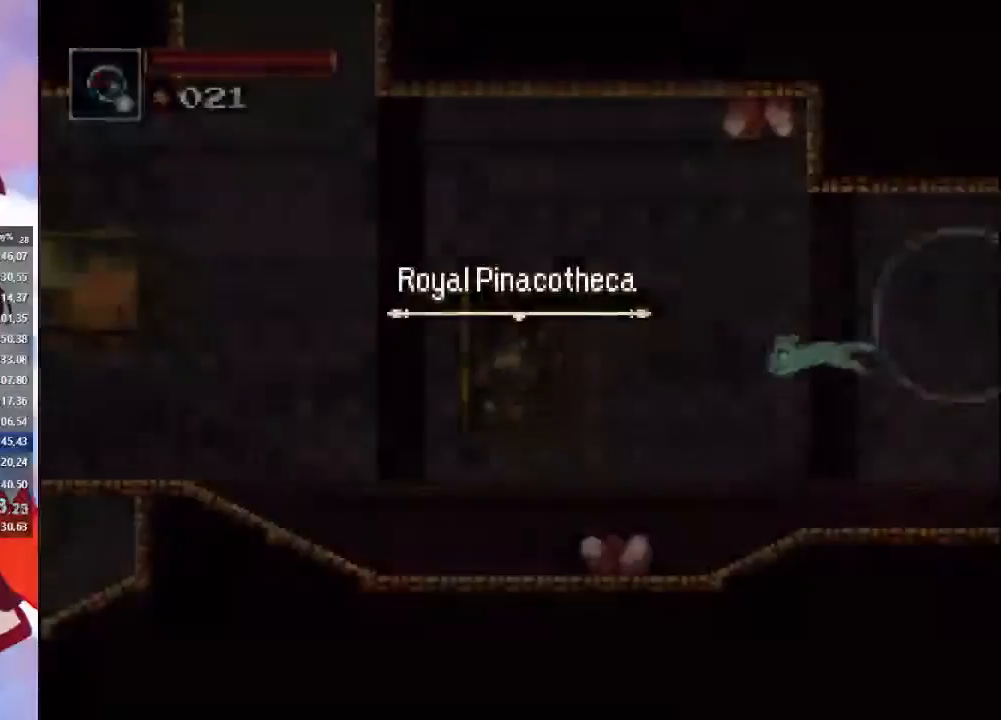
{"dt_ms": 500, "buttons": [], "left_stick": "left", "right_stick": "center", "events": [[133, "CIRCLE", "up"]]}
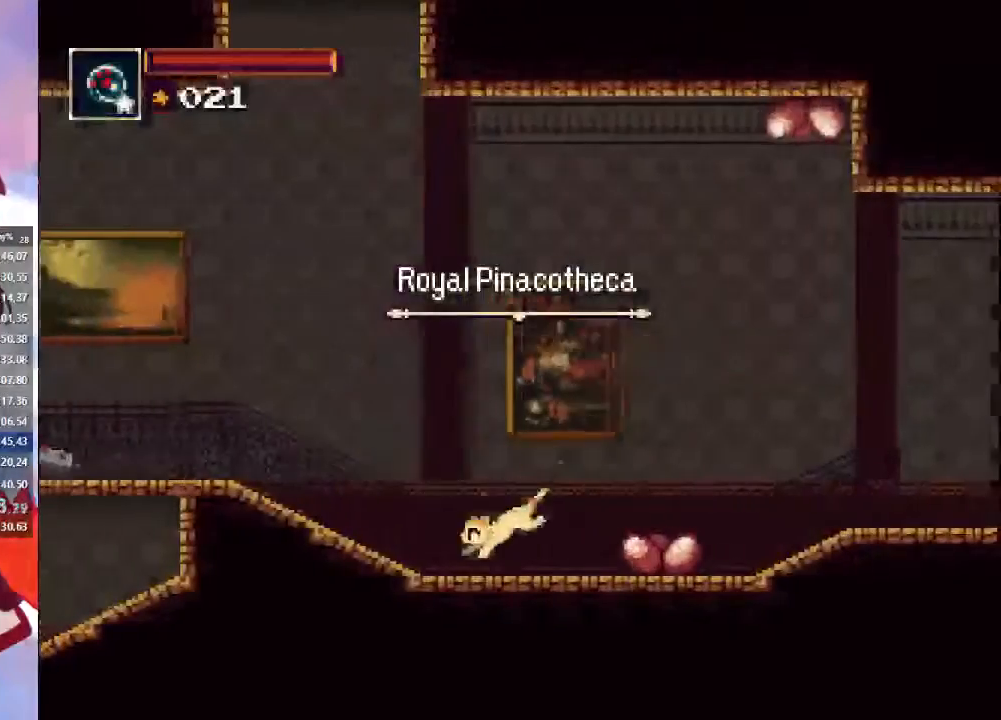
{"dt_ms": 500, "buttons": [], "left_stick": "left", "right_stick": "center", "events": []}
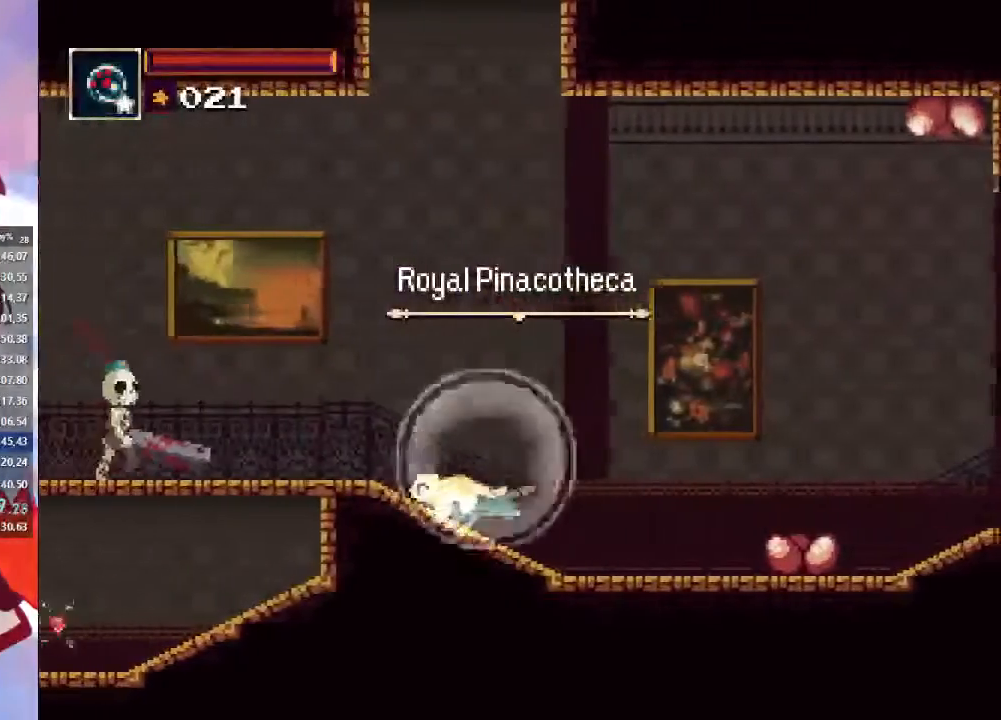
{"dt_ms": 500, "buttons": ["CROSS"], "left_stick": "left", "right_stick": "center", "events": [[100, "CROSS", "down"], [333, "CROSS", "up"], [400, "CROSS", "down"]]}
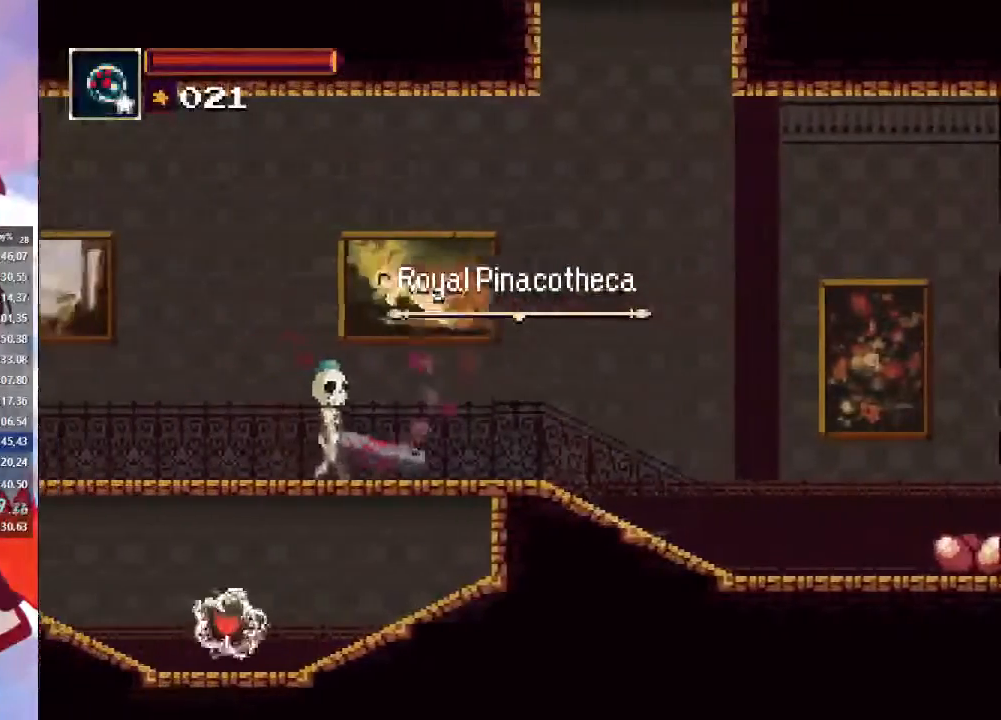
{"dt_ms": 500, "buttons": [], "left_stick": "left", "right_stick": "center", "events": [[167, "CROSS", "up"], [233, "CIRCLE", "down"], [500, "CIRCLE", "up"]]}
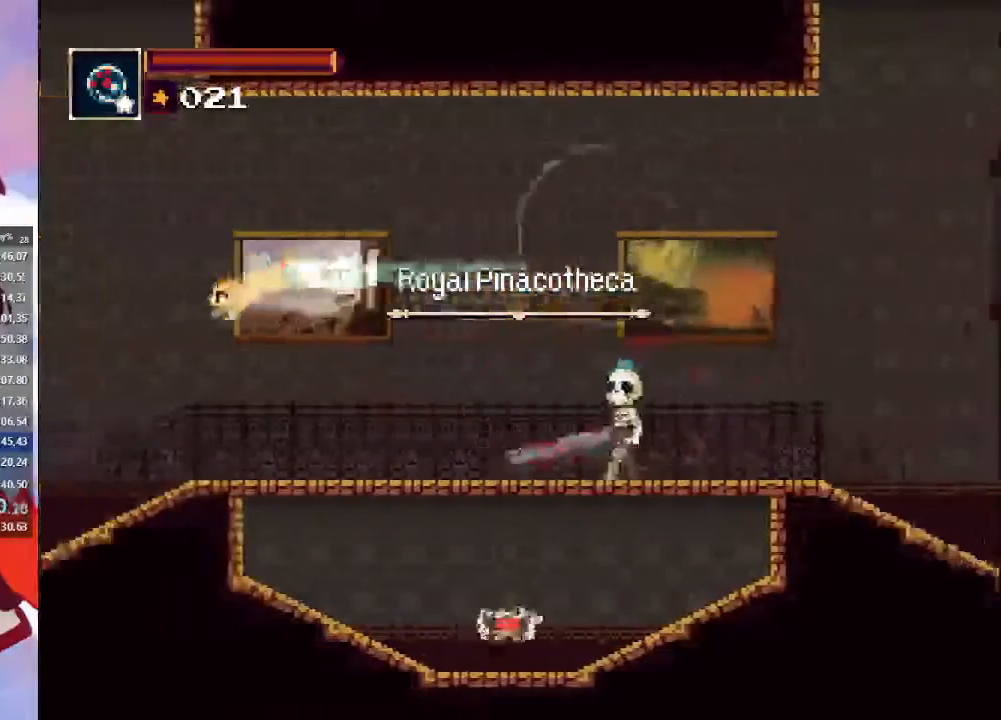
{"dt_ms": 500, "buttons": ["CROSS"], "left_stick": "left", "right_stick": "center", "events": [[500, "CROSS", "down"]]}
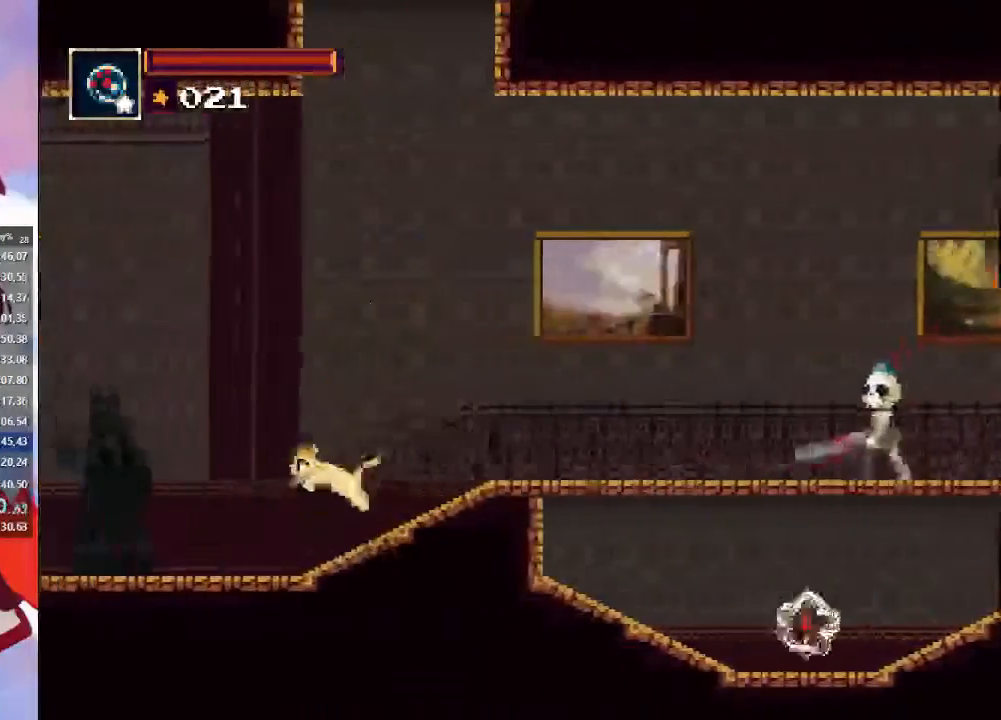
{"dt_ms": 500, "buttons": ["CROSS"], "left_stick": "left", "right_stick": "center", "events": [[333, "CROSS", "up"], [467, "CROSS", "down"]]}
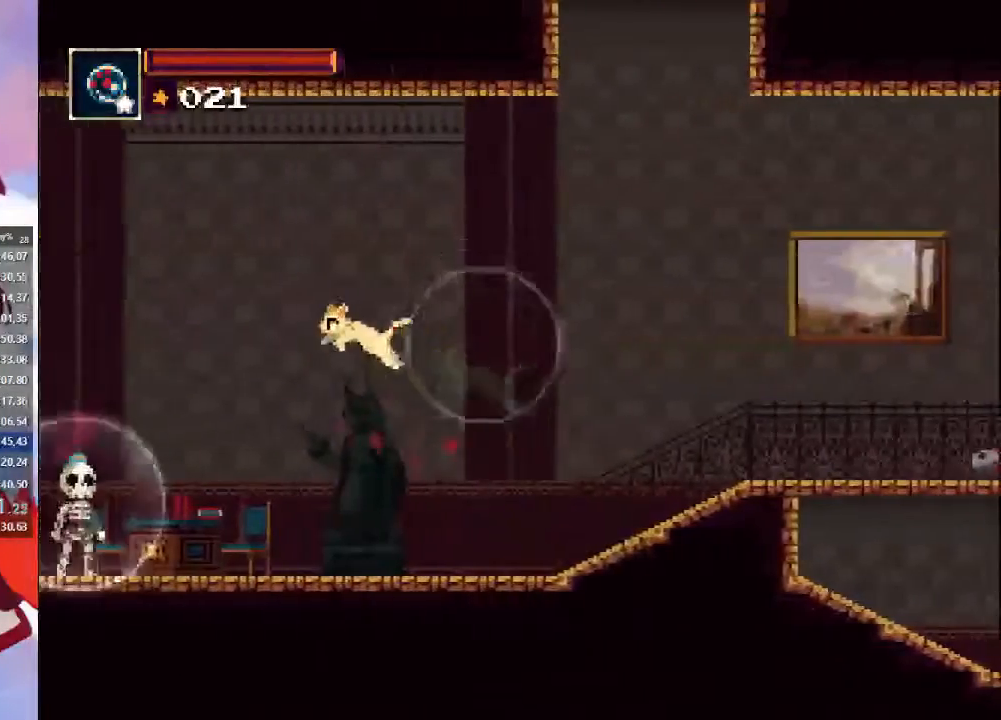
{"dt_ms": 500, "buttons": ["CIRCLE"], "left_stick": "left", "right_stick": "center", "events": [[267, "CROSS", "up"], [367, "CIRCLE", "down"]]}
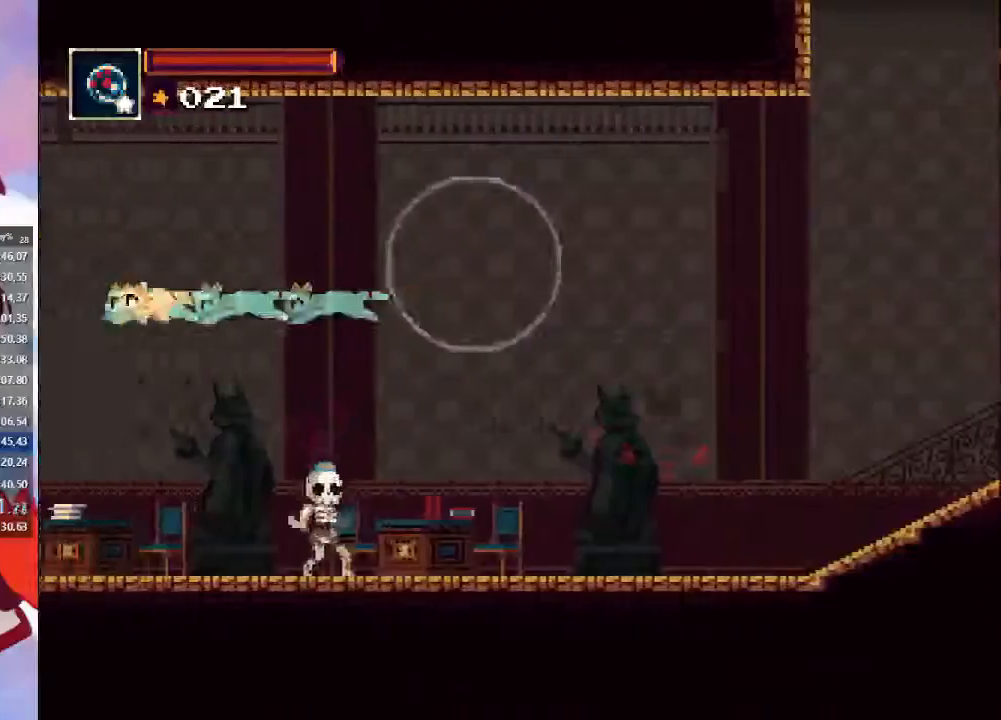
{"dt_ms": 500, "buttons": [], "left_stick": "left", "right_stick": "center", "events": [[67, "CIRCLE", "up"]]}
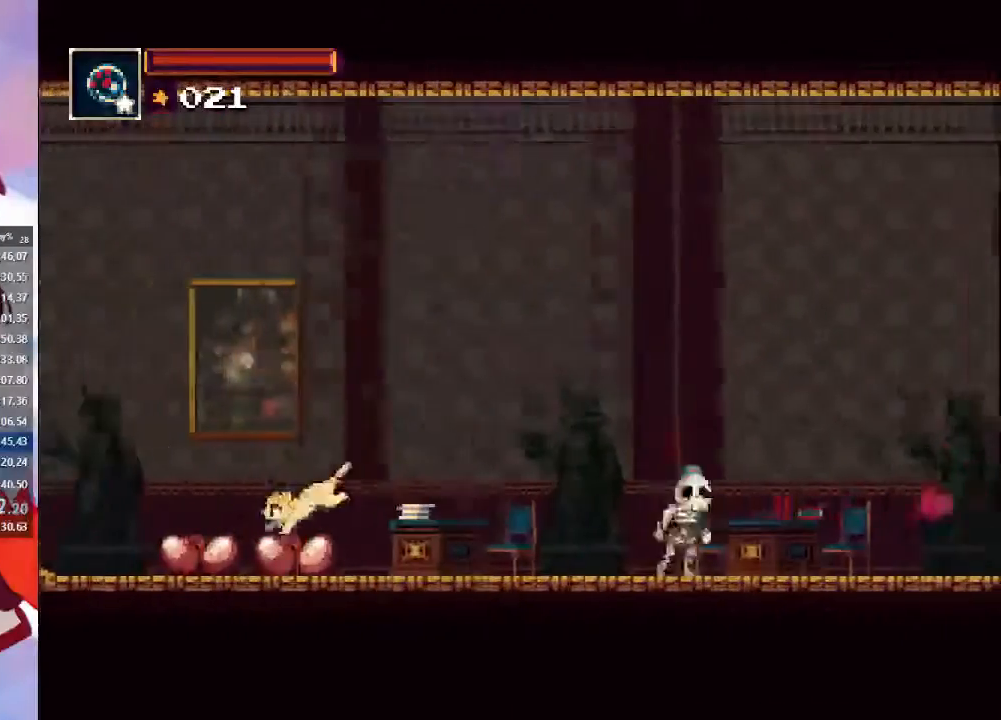
{"dt_ms": 500, "buttons": ["CROSS"], "left_stick": "left", "right_stick": "center", "events": [[133, "CROSS", "down"], [400, "CROSS", "up"], [467, "CROSS", "down"]]}
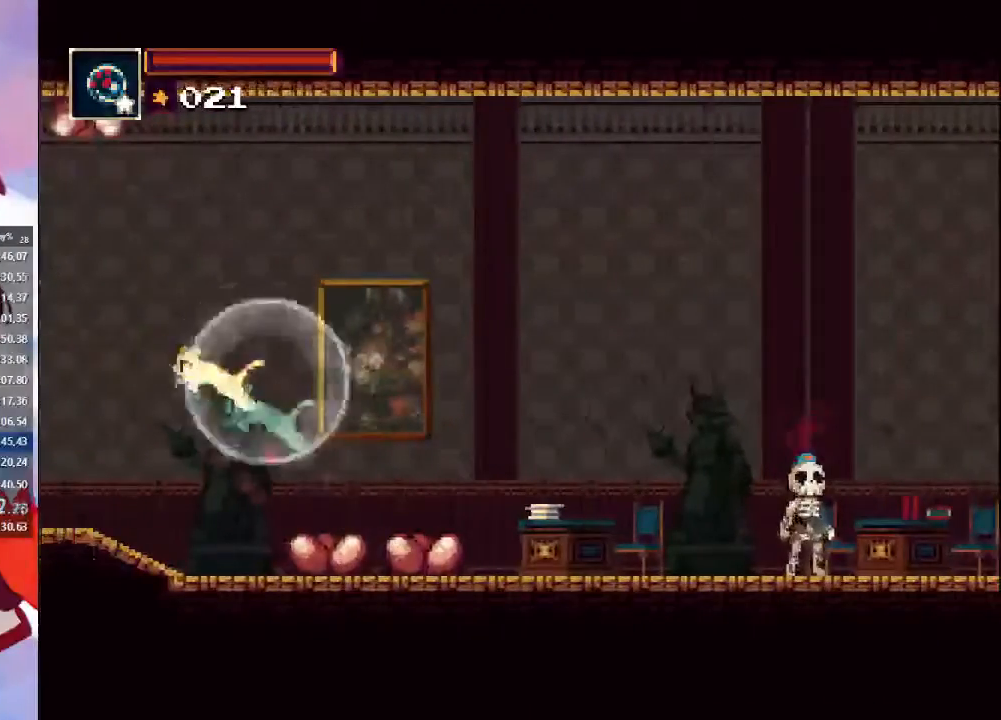
{"dt_ms": 500, "buttons": [], "left_stick": "left", "right_stick": "center", "events": [[133, "CROSS", "up"], [200, "CIRCLE", "down"], [400, "CIRCLE", "up"]]}
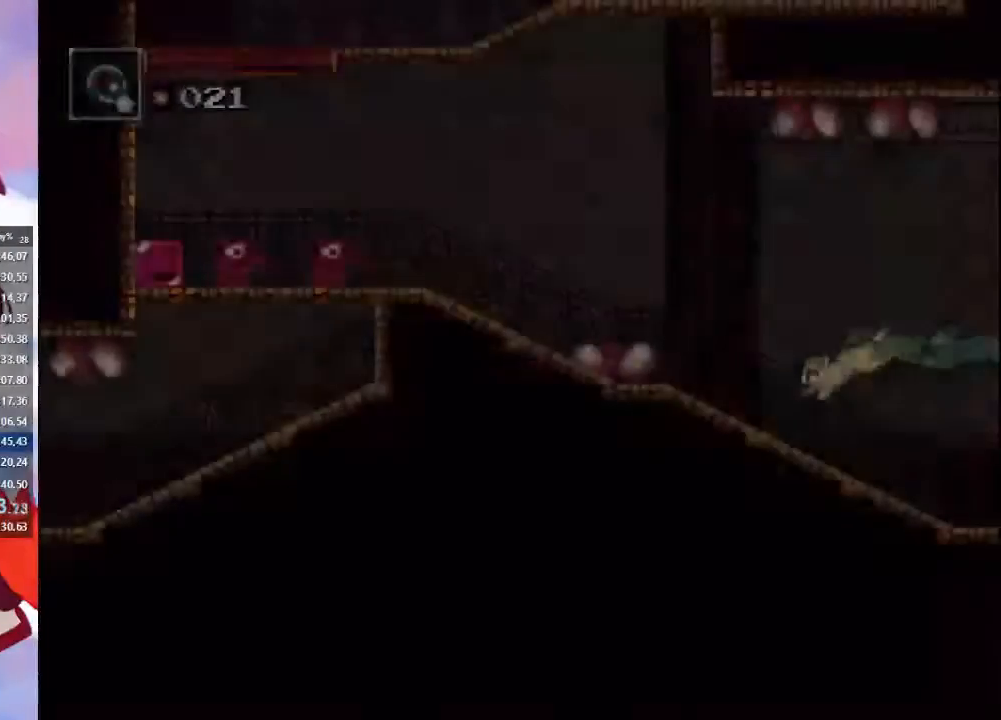
{"dt_ms": 500, "buttons": [], "left_stick": "left", "right_stick": "center", "events": []}
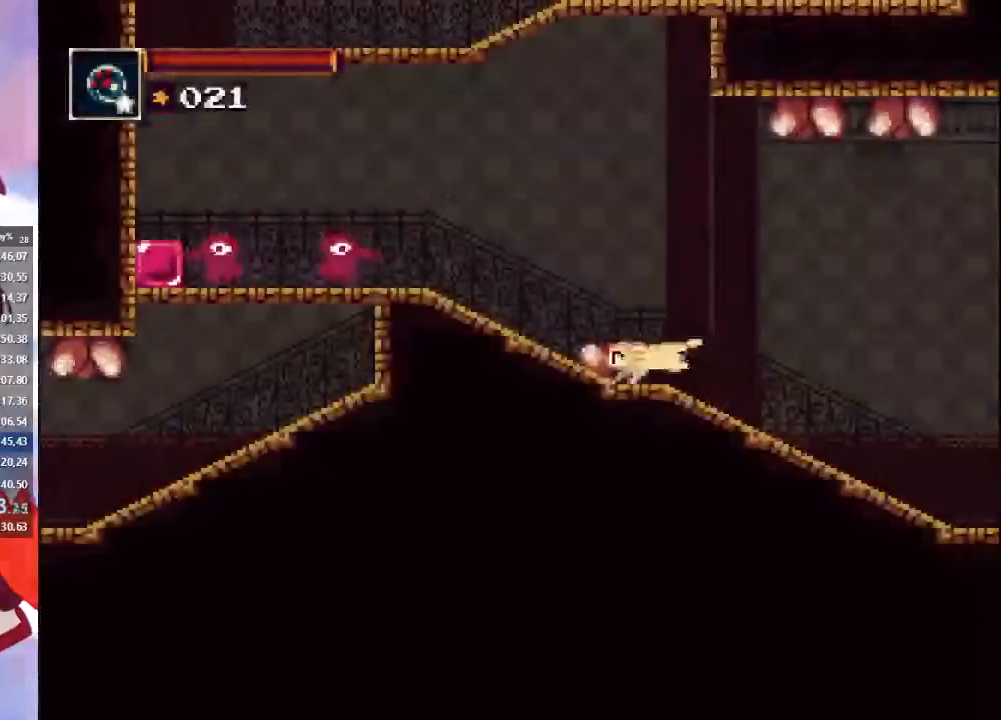
{"dt_ms": 500, "buttons": ["CROSS"], "left_stick": "left", "right_stick": "center", "events": [[367, "CROSS", "down"]]}
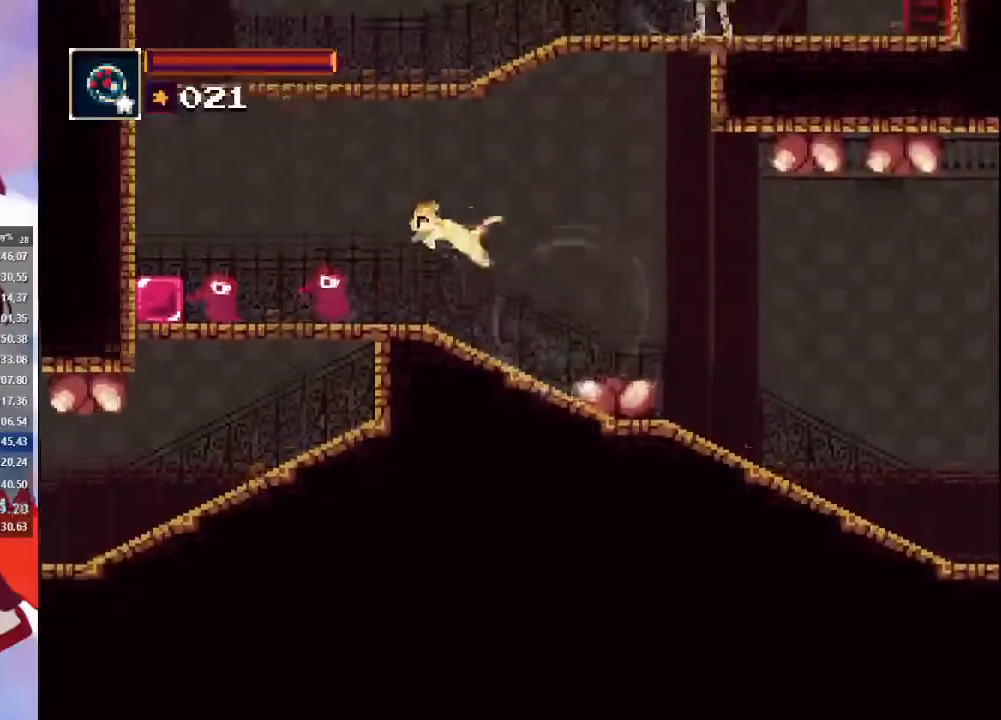
{"dt_ms": 500, "buttons": ["CROSS"], "left_stick": "left", "right_stick": "center", "events": []}
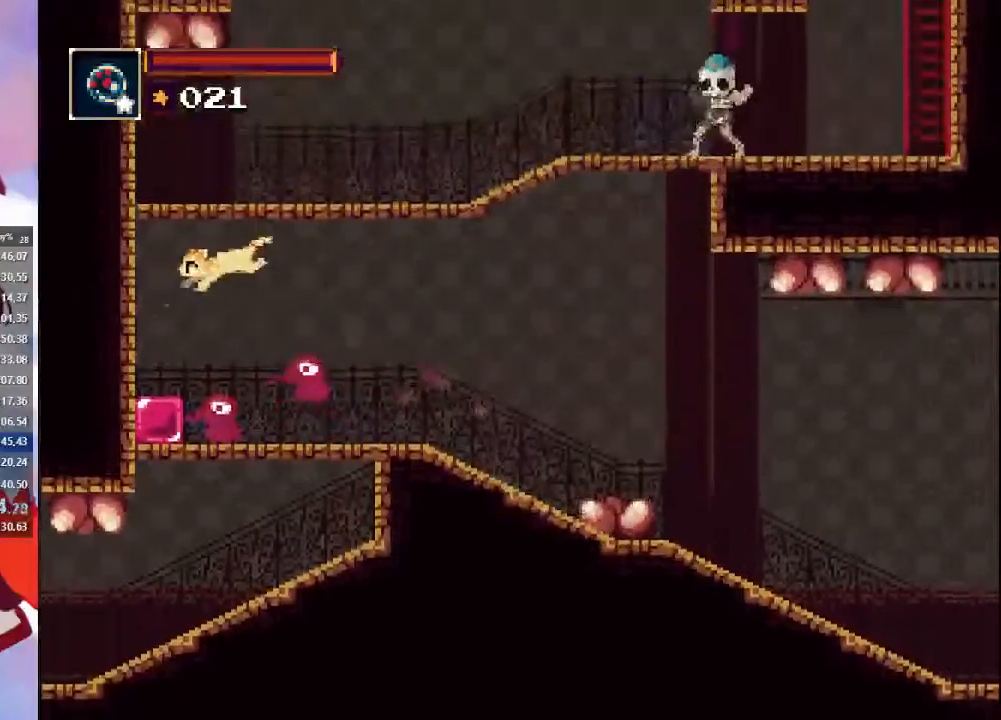
{"dt_ms": 500, "buttons": ["CROSS"], "left_stick": "right", "right_stick": "center", "events": [[433, "left_stick", "right"]]}
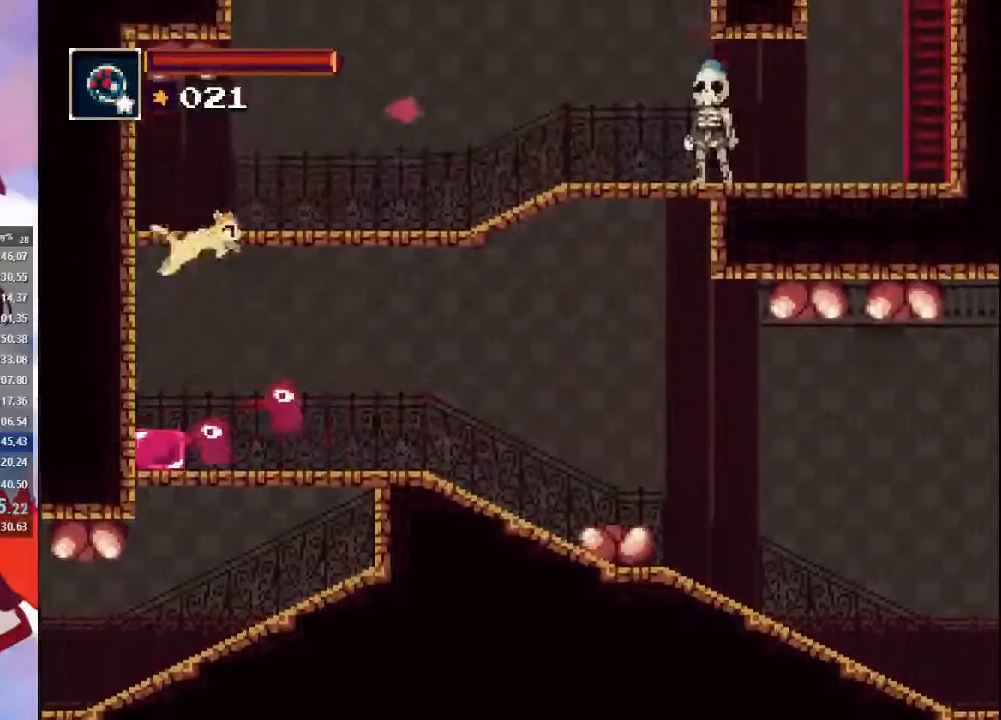
{"dt_ms": 500, "buttons": [], "left_stick": "right", "right_stick": "center", "events": [[333, "CROSS", "up"], [400, "CROSS", "down"], [500, "CROSS", "up"]]}
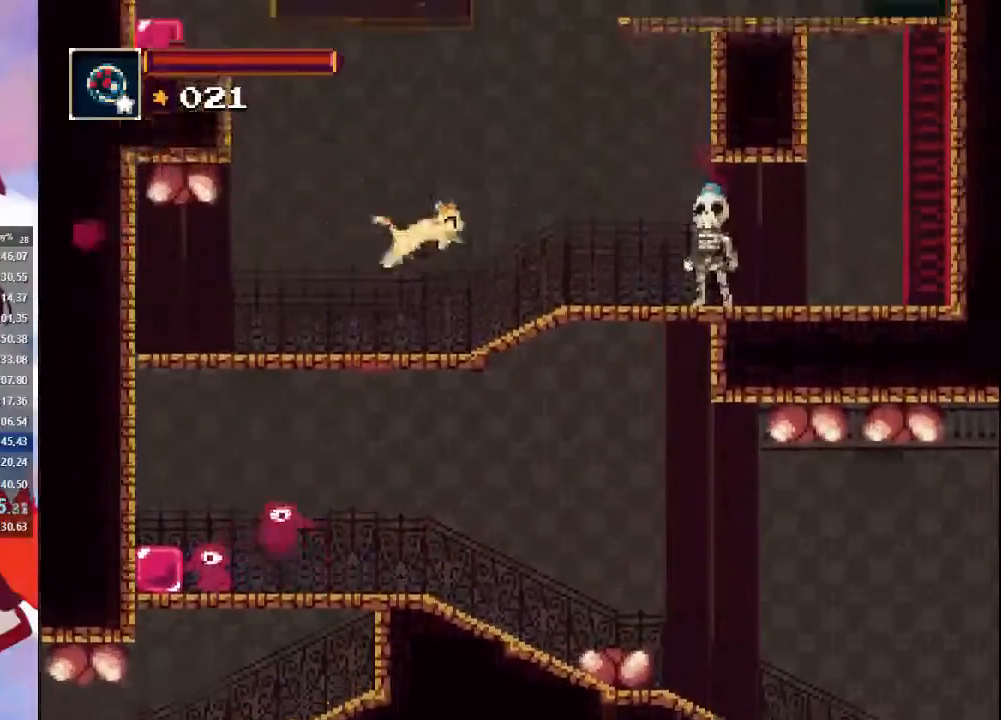
{"dt_ms": 500, "buttons": ["TRIANGLE"], "left_stick": "right", "right_stick": "center", "events": [[133, "CIRCLE", "down"], [333, "CIRCLE", "up"], [500, "TRIANGLE", "down"]]}
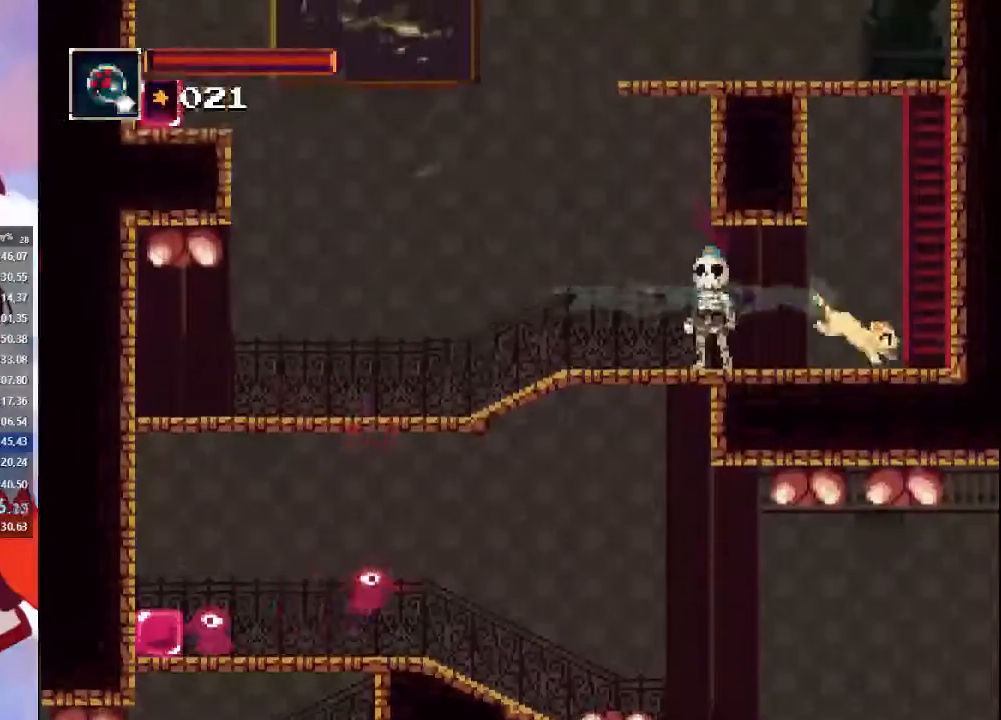
{"dt_ms": 500, "buttons": [], "left_stick": "center", "right_stick": "center", "events": [[133, "left_stick", "center"], [167, "TRIANGLE", "up"], [233, "TRIANGLE", "down"], [367, "TRIANGLE", "up"]]}
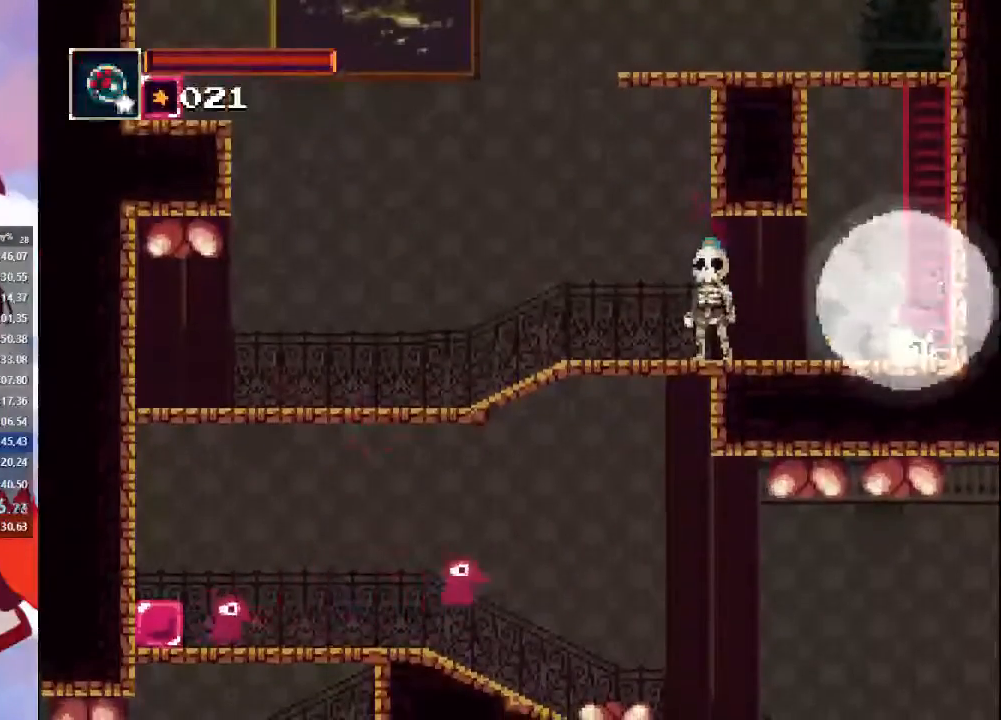
{"dt_ms": 500, "buttons": ["CROSS"], "left_stick": "center", "right_stick": "center", "events": [[133, "CROSS", "down"], [367, "CROSS", "up"], [433, "CROSS", "down"]]}
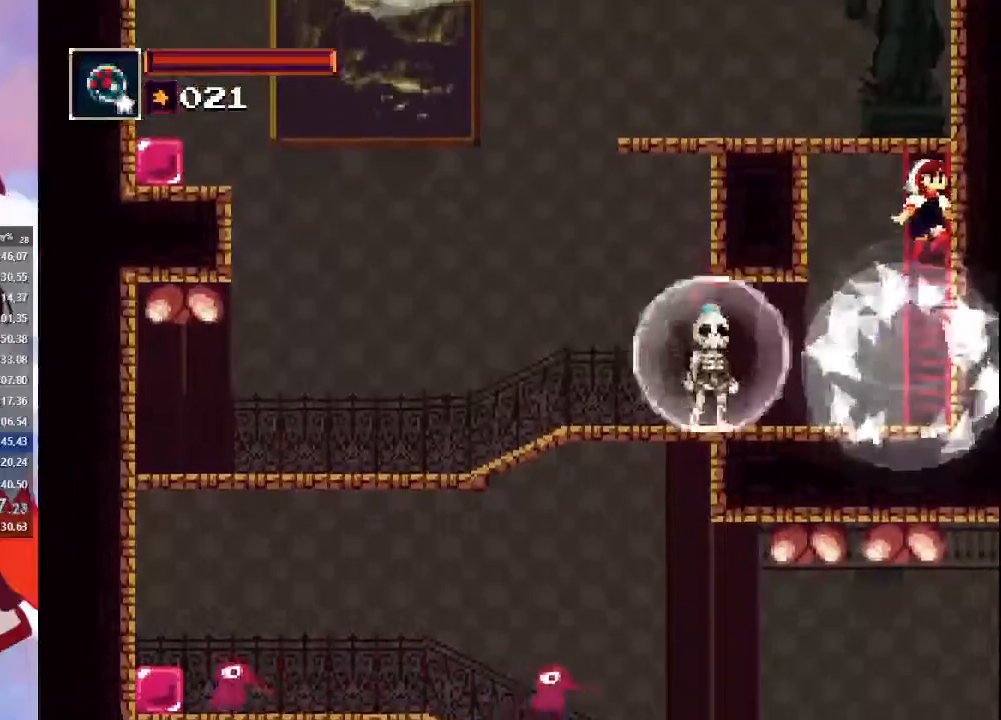
{"dt_ms": 1000, "buttons": [], "left_stick": "left", "right_stick": "center"}
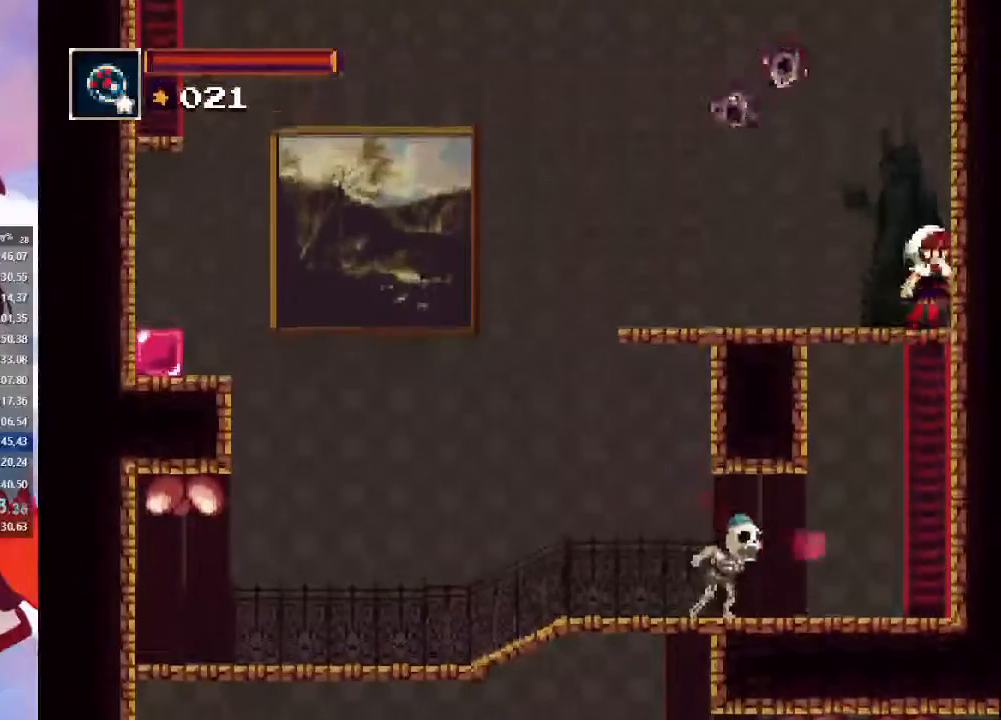
{"dt_ms": 500, "buttons": [], "left_stick": "left", "right_stick": "center", "events": [[167, "CIRCLE", "down"], [367, "CIRCLE", "up"]]}
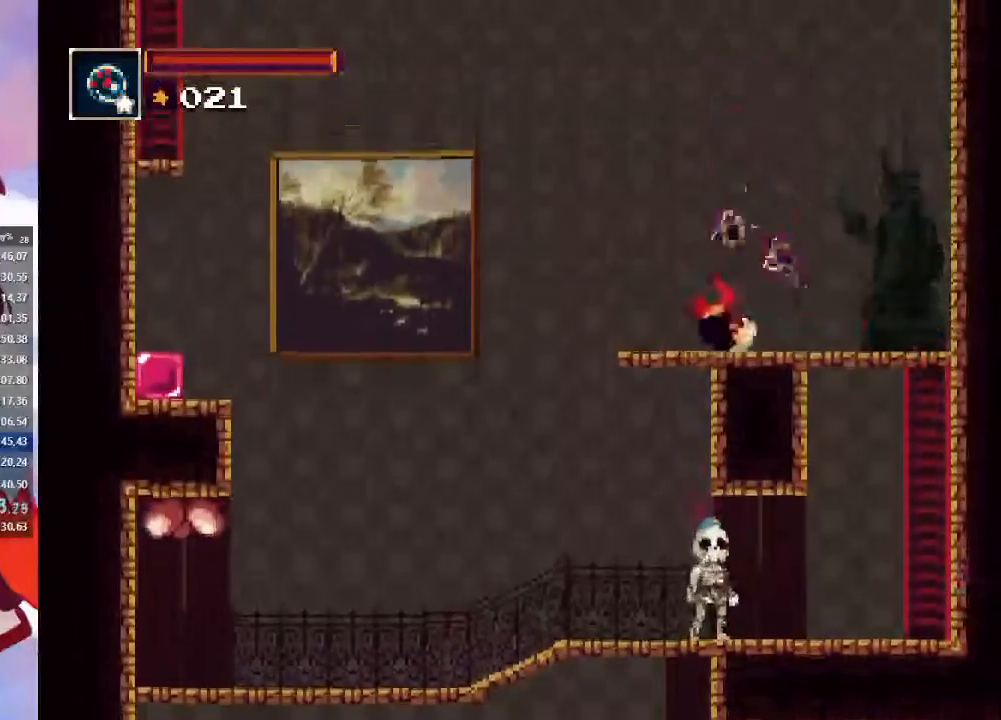
{"dt_ms": 500, "buttons": ["CROSS"], "left_stick": "left", "right_stick": "up-left", "events": [[333, "CROSS", "down"], [333, "right_stick", "up-left"]]}
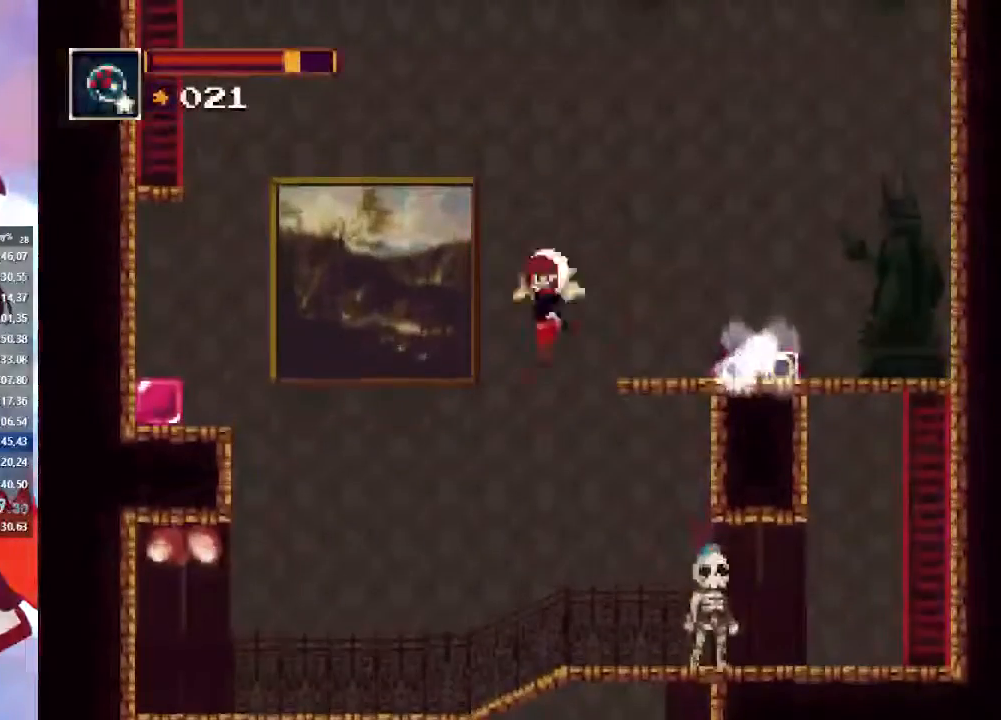
{"dt_ms": 500, "buttons": ["CIRCLE"], "left_stick": "left", "right_stick": "up-left", "events": [[33, "CROSS", "up"], [100, "CROSS", "down"], [333, "CROSS", "up"], [467, "CIRCLE", "down"]]}
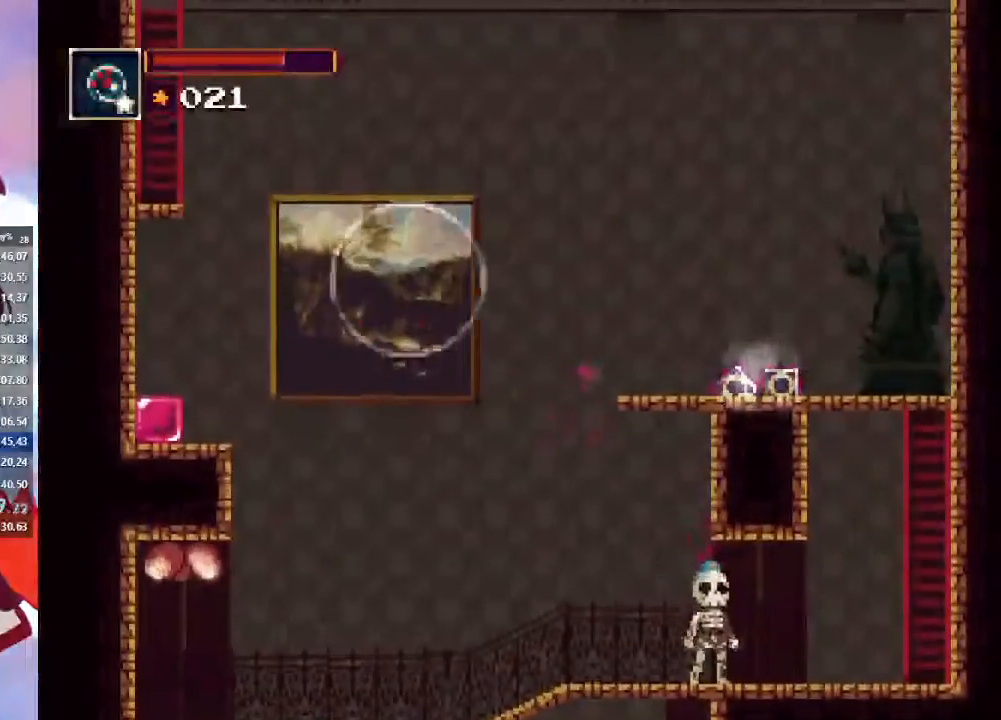
{"dt_ms": 500, "buttons": ["CROSS"], "left_stick": "center", "right_stick": "center"}
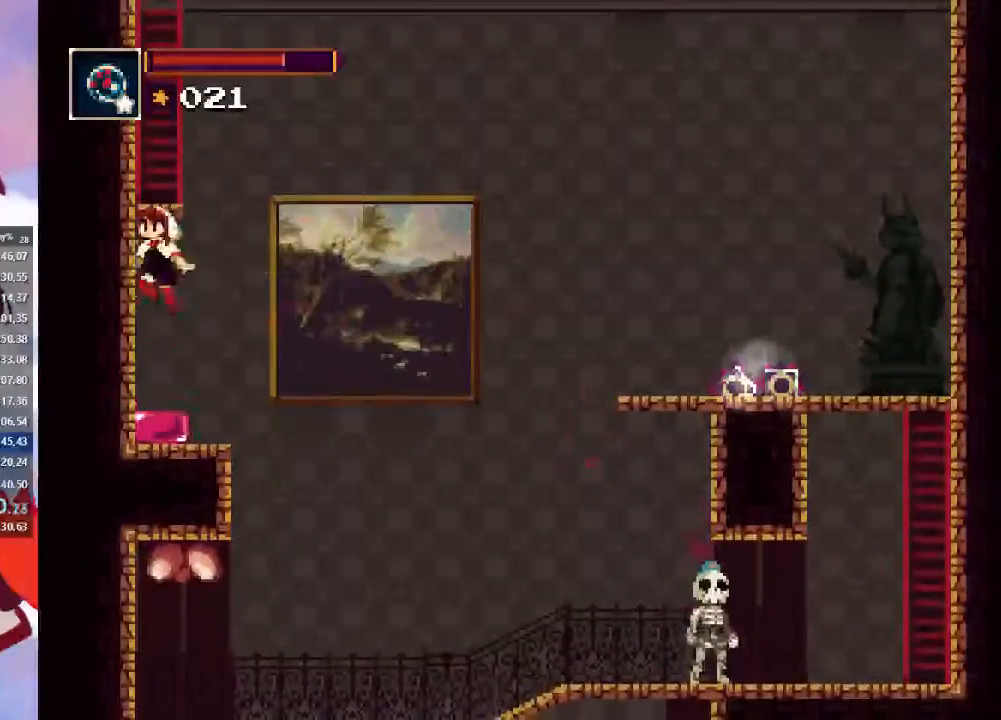
{"dt_ms": 500, "buttons": ["CROSS"], "left_stick": "center", "right_stick": "center", "events": [[367, "CROSS", "up"], [433, "CROSS", "down"]]}
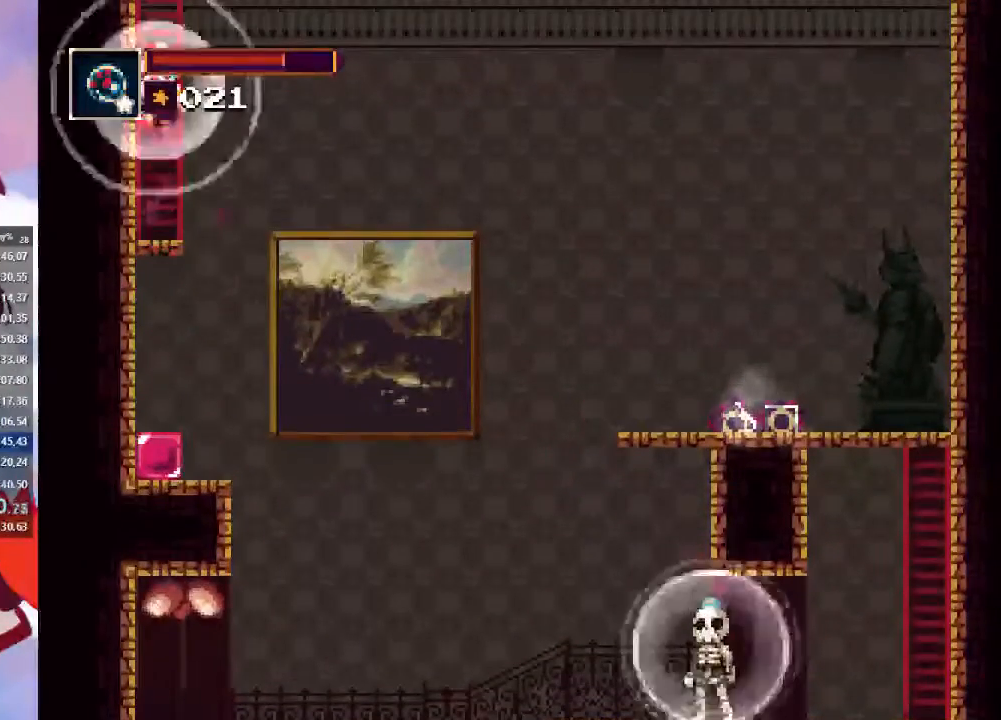
{"dt_ms": 500, "buttons": ["CROSS"], "left_stick": "center", "right_stick": "center", "events": [[133, "CROSS", "up"], [233, "CROSS", "down"], [333, "CROSS", "up"], [400, "CROSS", "down"]]}
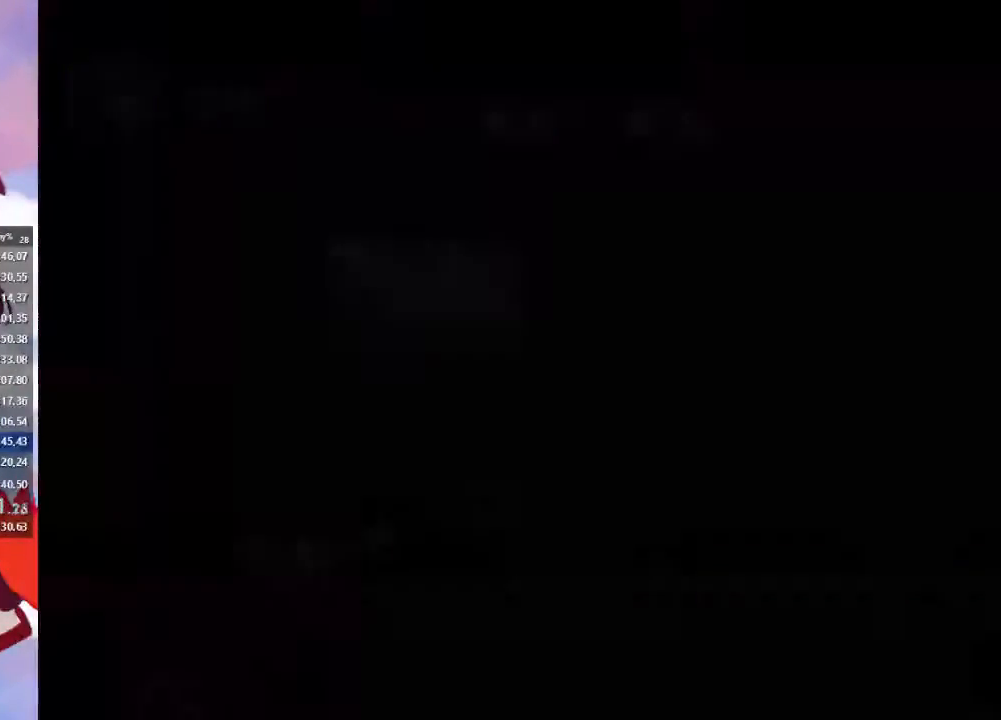
{"dt_ms": 1000, "buttons": [], "left_stick": "right", "right_stick": "center"}